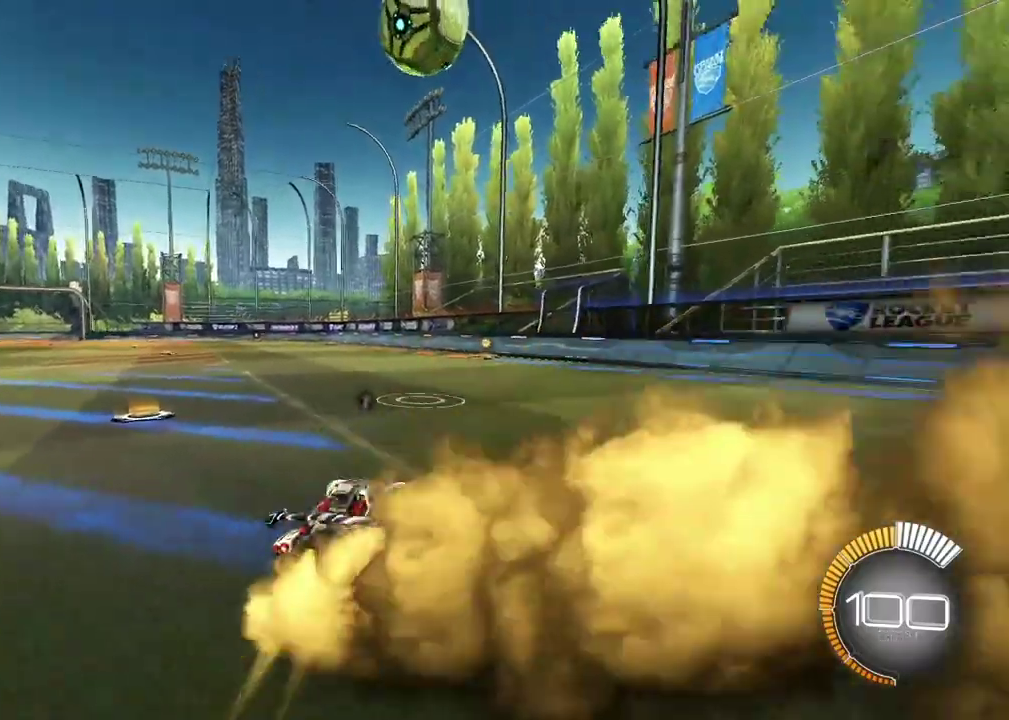
Gameplay with a controller (PlayStation layout); each line is a JSON object with the inputs held at the frame after it (dt_ms = milliseconds from this image to that frame). "events" lists button and stick changes between this image and that frame as [ms after this image, input, new state], when the widget could be followed in between. Not read: L3 R3.
{"dt_ms": 400, "buttons": ["L2"], "left_stick": "up", "right_stick": "center", "events": []}
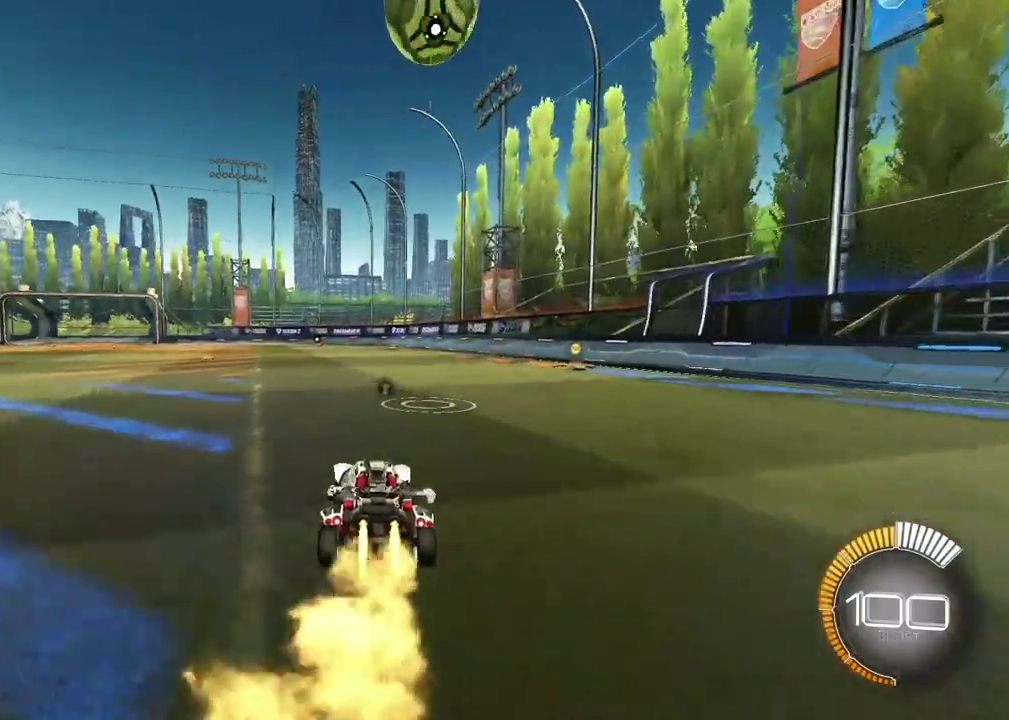
{"dt_ms": 500, "buttons": [], "left_stick": "center", "right_stick": "center", "events": [[50, "L2", "up"], [217, "left_stick", "up-right"], [283, "left_stick", "up"], [367, "left_stick", "center"]]}
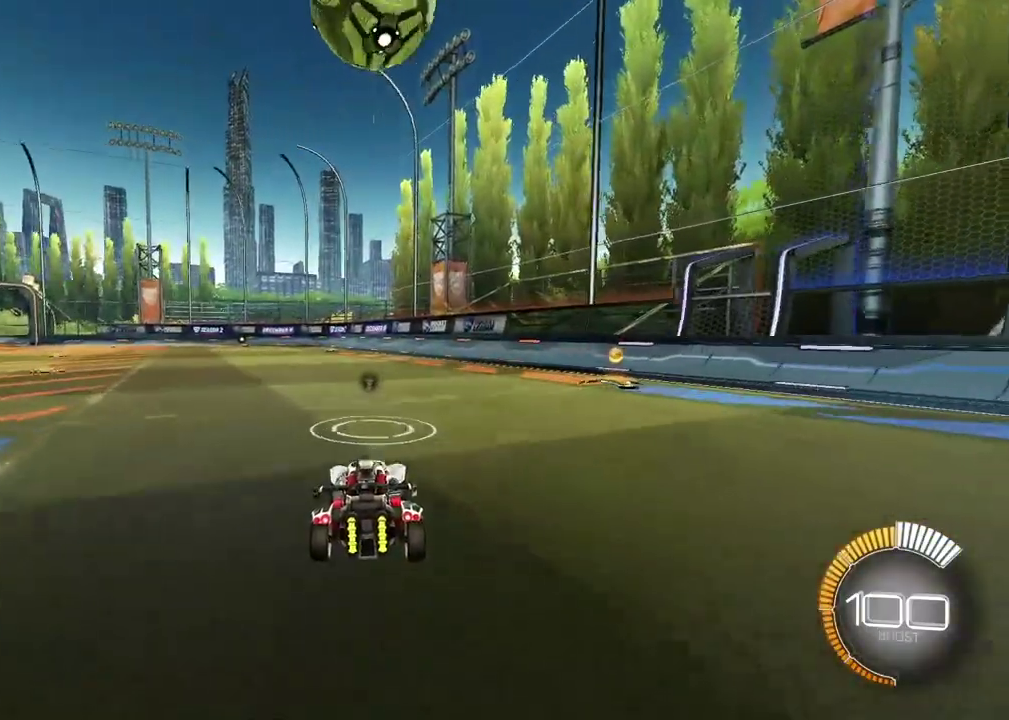
{"dt_ms": 500, "buttons": [], "left_stick": "up-left", "right_stick": "center", "events": [[217, "left_stick", "up"], [417, "left_stick", "center"], [500, "left_stick", "up-left"]]}
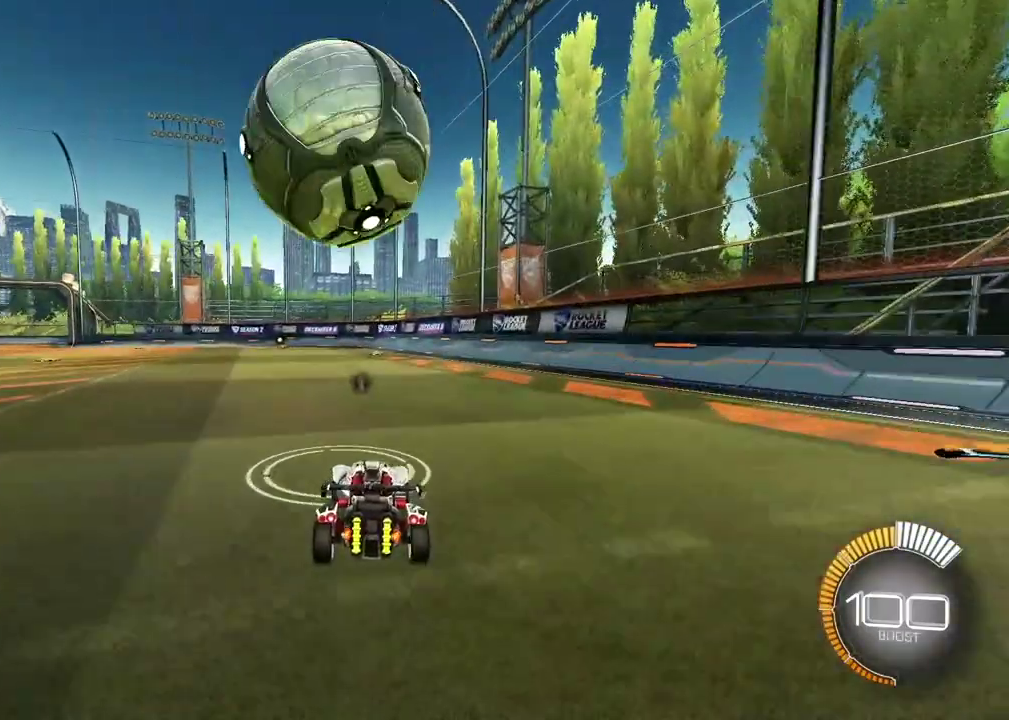
{"dt_ms": 300, "buttons": ["L2"], "left_stick": "up", "right_stick": "center", "events": [[67, "left_stick", "center"], [217, "left_stick", "up"], [267, "L2", "down"]]}
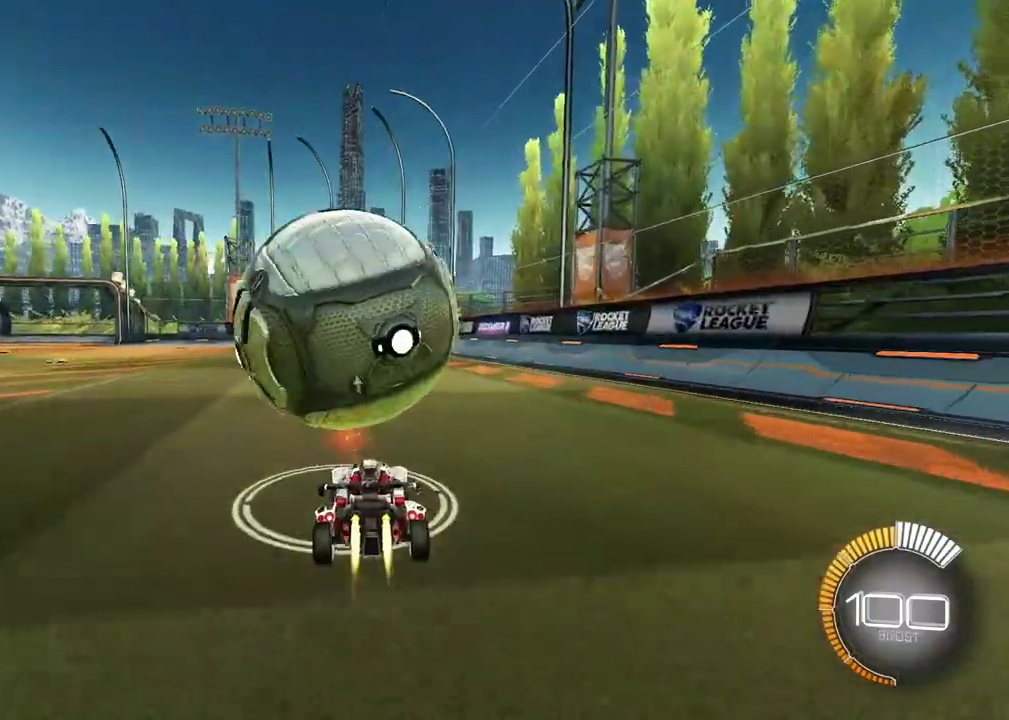
{"dt_ms": 800, "buttons": [], "left_stick": "center", "right_stick": "center", "events": [[117, "L2", "up"], [317, "L2", "down"], [417, "L2", "up"], [650, "left_stick", "up-left"], [767, "left_stick", "center"]]}
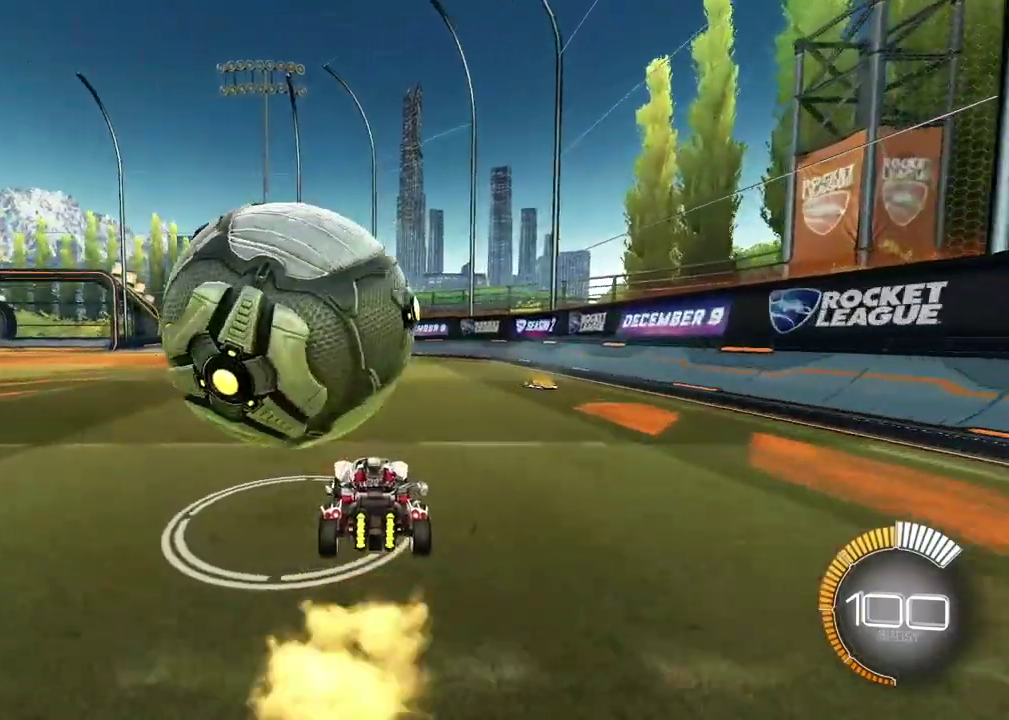
{"dt_ms": 400, "buttons": [], "left_stick": "center", "right_stick": "center", "events": []}
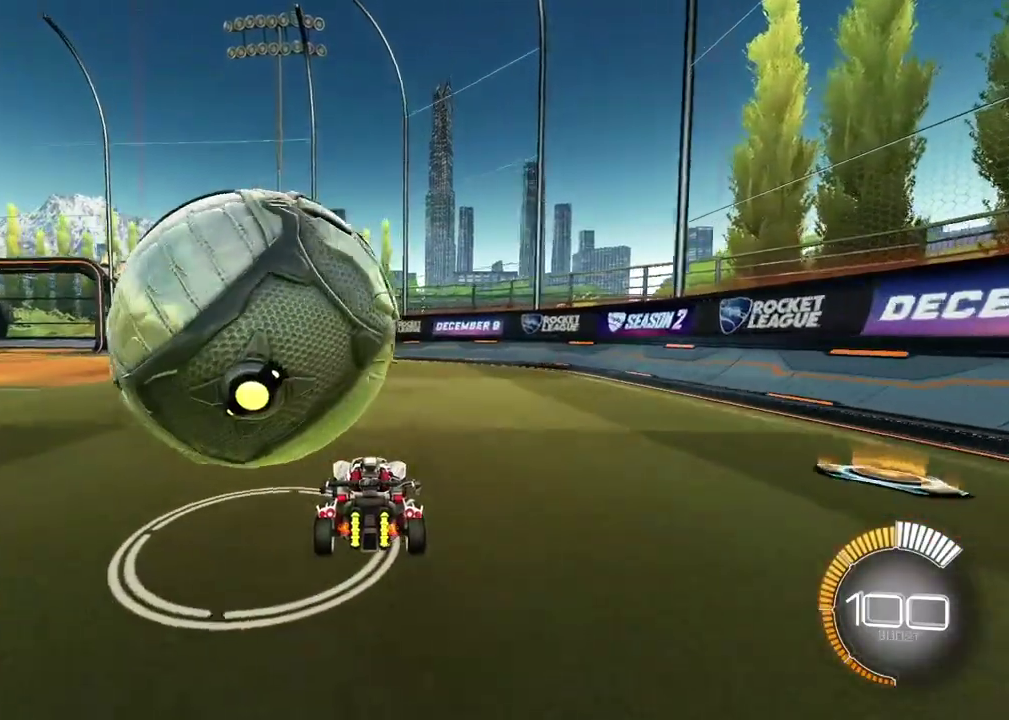
{"dt_ms": 600, "buttons": [], "left_stick": "up-left", "right_stick": "center", "events": [[100, "left_stick", "left"], [183, "left_stick", "up-left"], [300, "left_stick", "center"], [450, "left_stick", "up-left"]]}
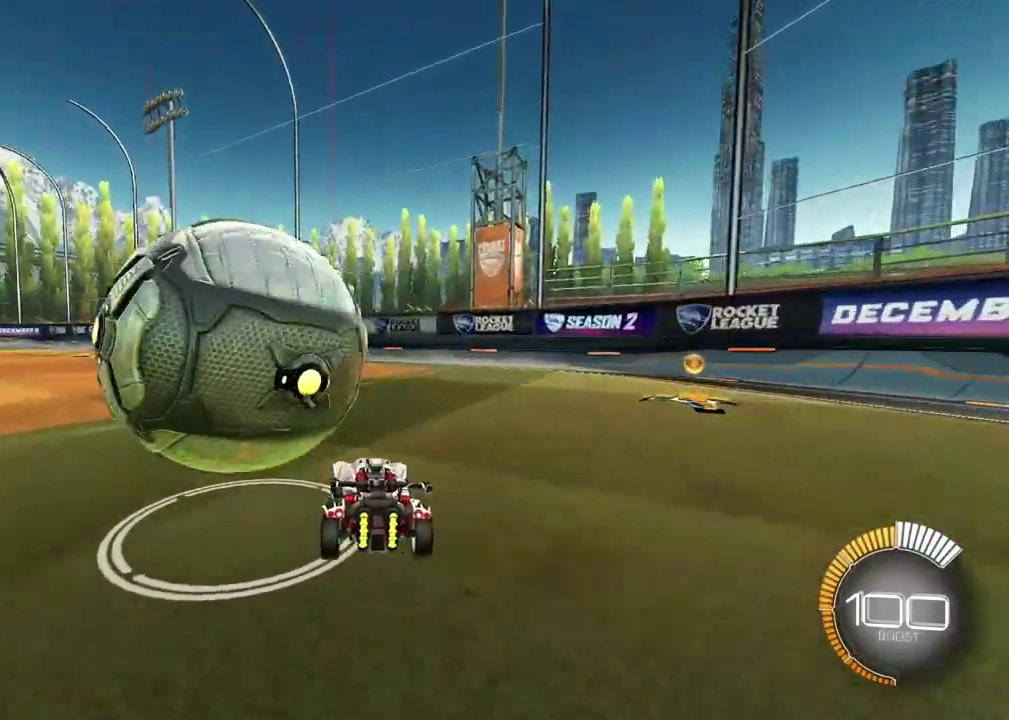
{"dt_ms": 400, "buttons": [], "left_stick": "center", "right_stick": "center", "events": [[67, "left_stick", "center"], [317, "left_stick", "up-left"], [400, "left_stick", "center"]]}
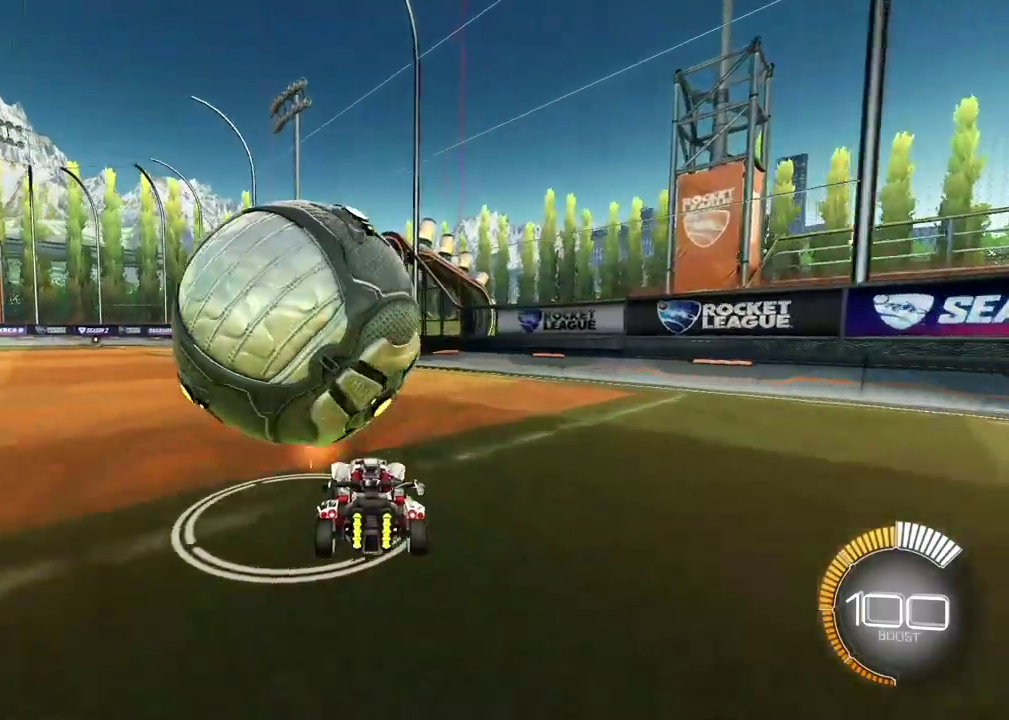
{"dt_ms": 500, "buttons": [], "left_stick": "center", "right_stick": "center", "events": [[117, "left_stick", "up-right"], [250, "left_stick", "center"]]}
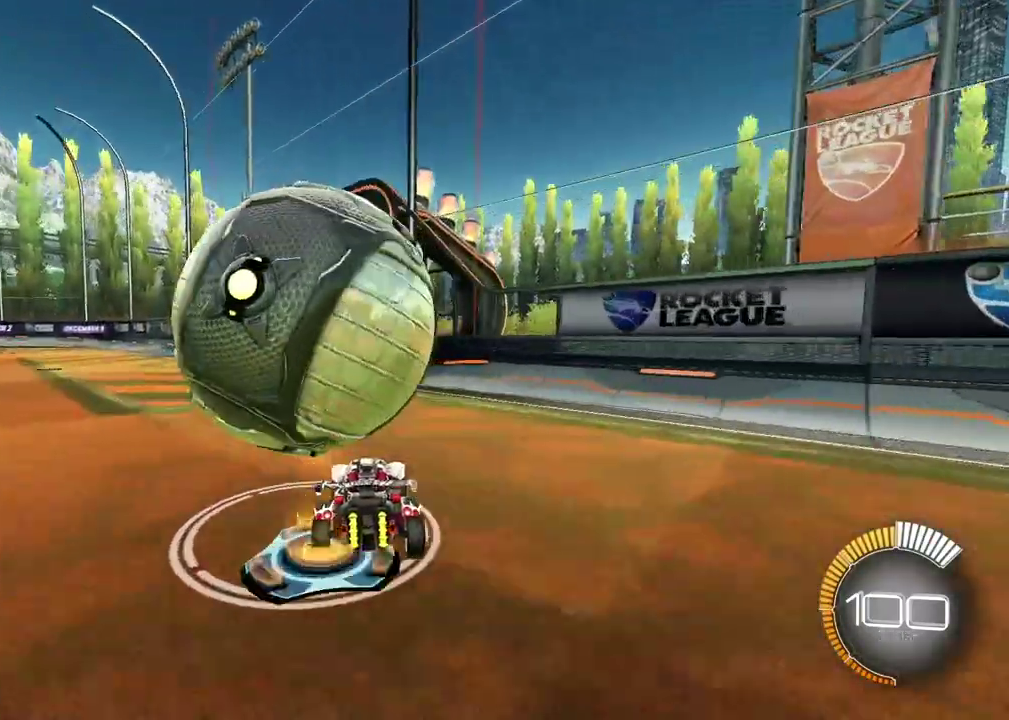
{"dt_ms": 500, "buttons": [], "left_stick": "up", "right_stick": "center", "events": [[200, "left_stick", "up-left"], [483, "left_stick", "up"]]}
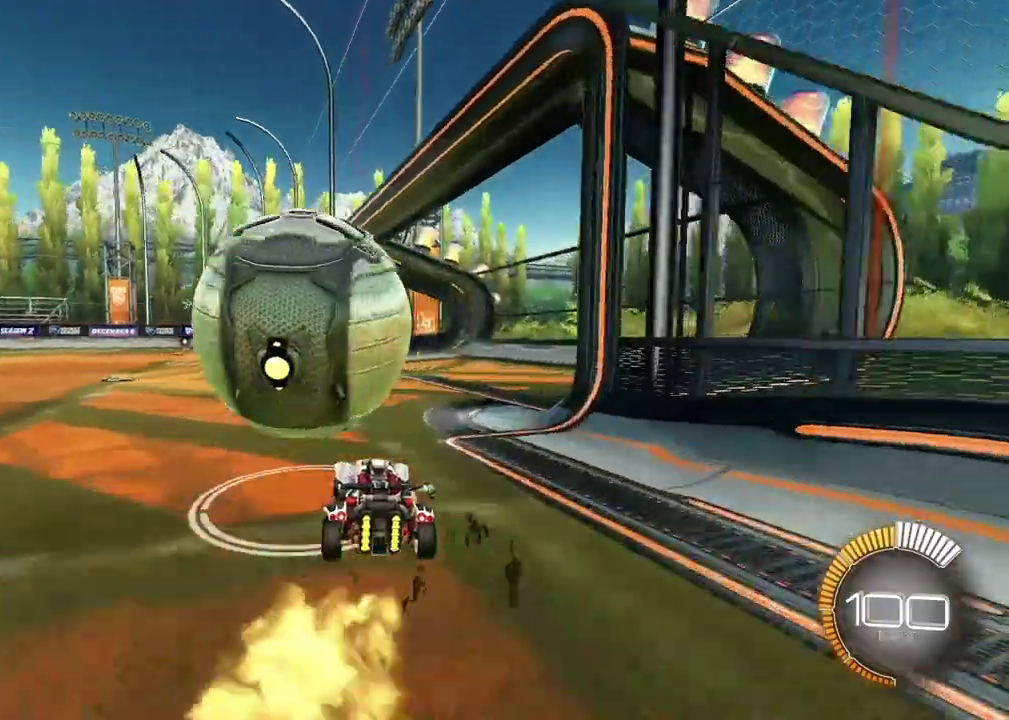
{"dt_ms": 500, "buttons": ["CROSS", "L2", "R1"], "left_stick": "up-right", "right_stick": "center", "events": [[100, "L2", "down"], [233, "CROSS", "down"], [250, "R1", "down"], [367, "CROSS", "up"], [367, "R1", "up"], [433, "CROSS", "down"], [433, "R1", "down"], [433, "left_stick", "up-right"]]}
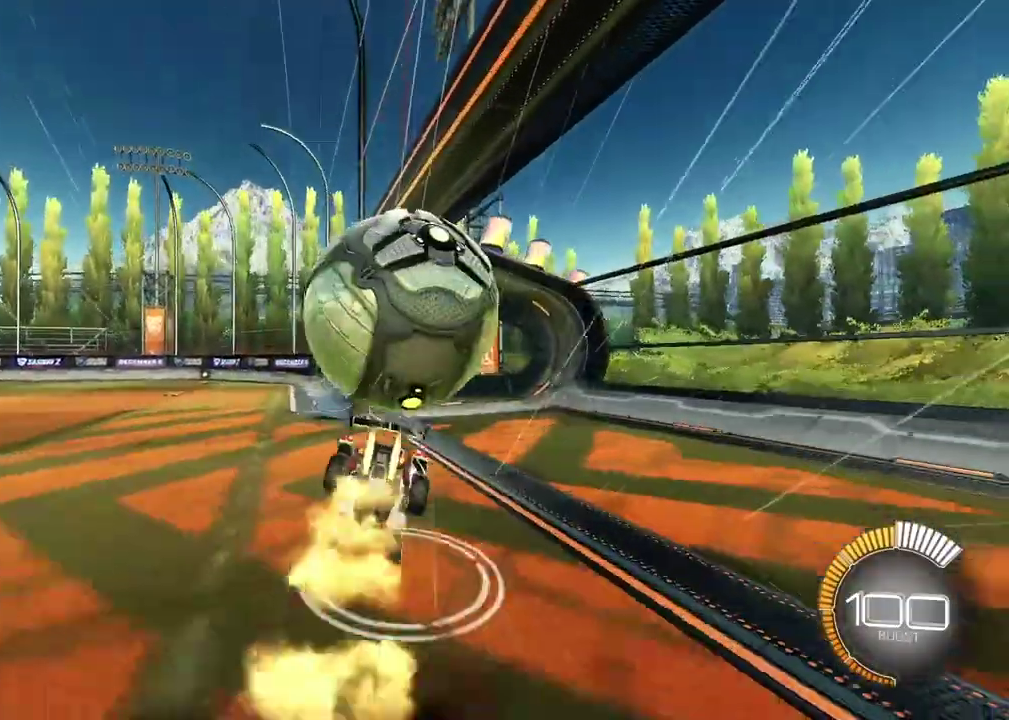
{"dt_ms": 500, "buttons": ["SQUARE", "TRIANGLE", "R1"], "left_stick": "down-right", "right_stick": "center", "events": [[17, "R1", "up"], [67, "R1", "down"], [83, "TRIANGLE", "down"], [100, "SQUARE", "down"], [217, "left_stick", "center"], [233, "L2", "up"], [283, "SQUARE", "up"], [283, "TRIANGLE", "up"], [317, "CROSS", "up"], [417, "CROSS", "down"], [433, "left_stick", "down-right"], [467, "SQUARE", "down"], [483, "CROSS", "up"], [483, "TRIANGLE", "down"]]}